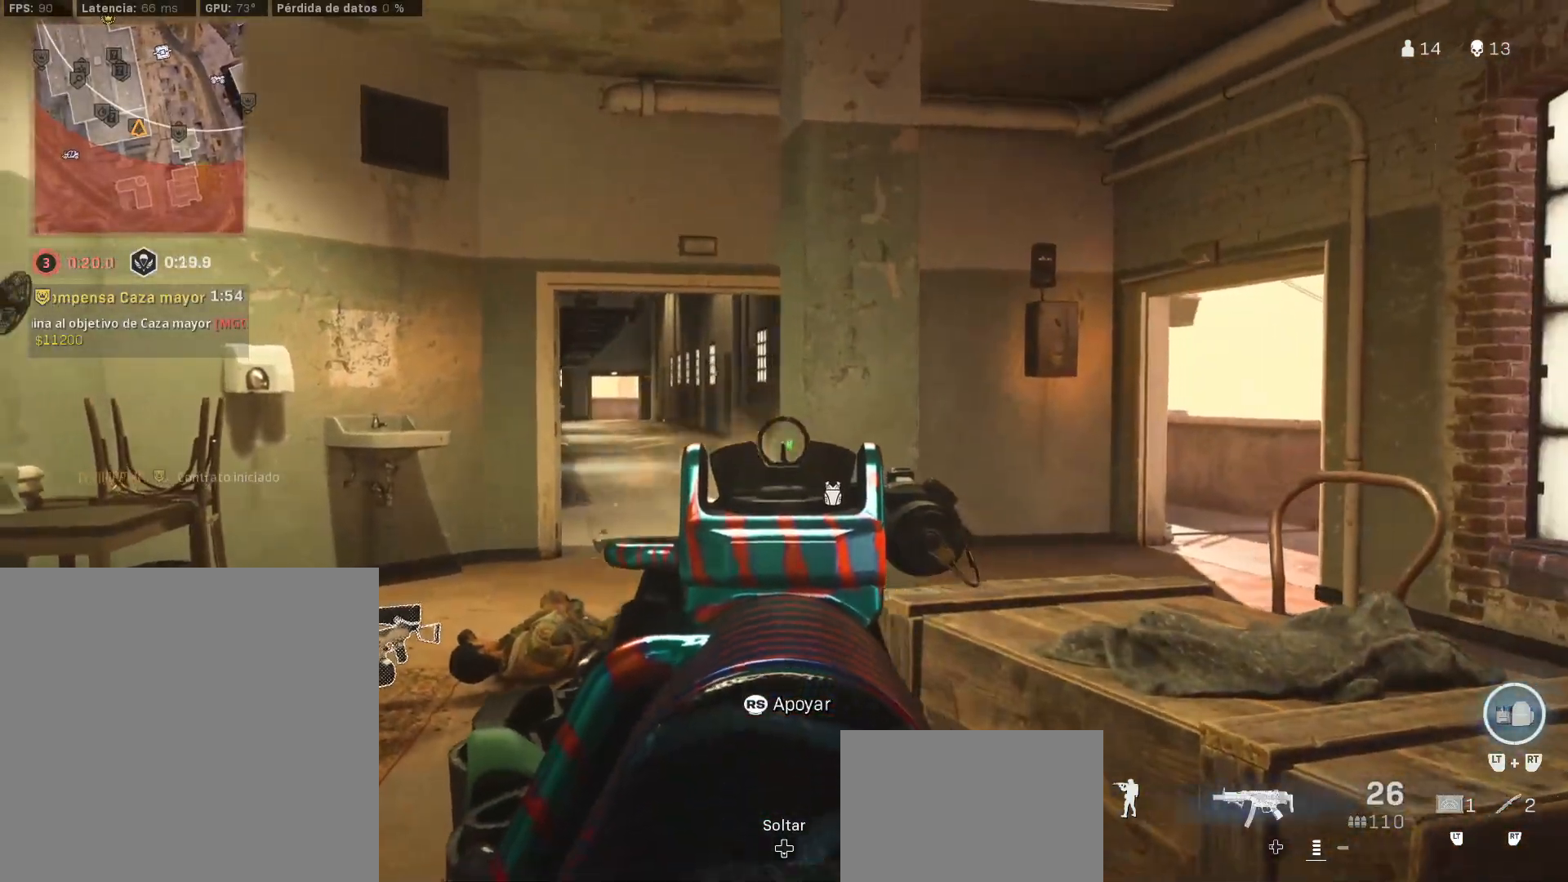
Gameplay with a controller (PlayStation layout); each line is a JSON object with the inputs held at the frame after it. "events" lists button and stick changes between this image and that frame as [ms after this image, input, new state], when the widget could be followed in between. Not read: R2.
{"buttons": ["L1"], "left_stick": "left", "right_stick": "right", "events": [[133, "right_stick", "right"], [217, "right_stick", "center"], [450, "right_stick", "right"]]}
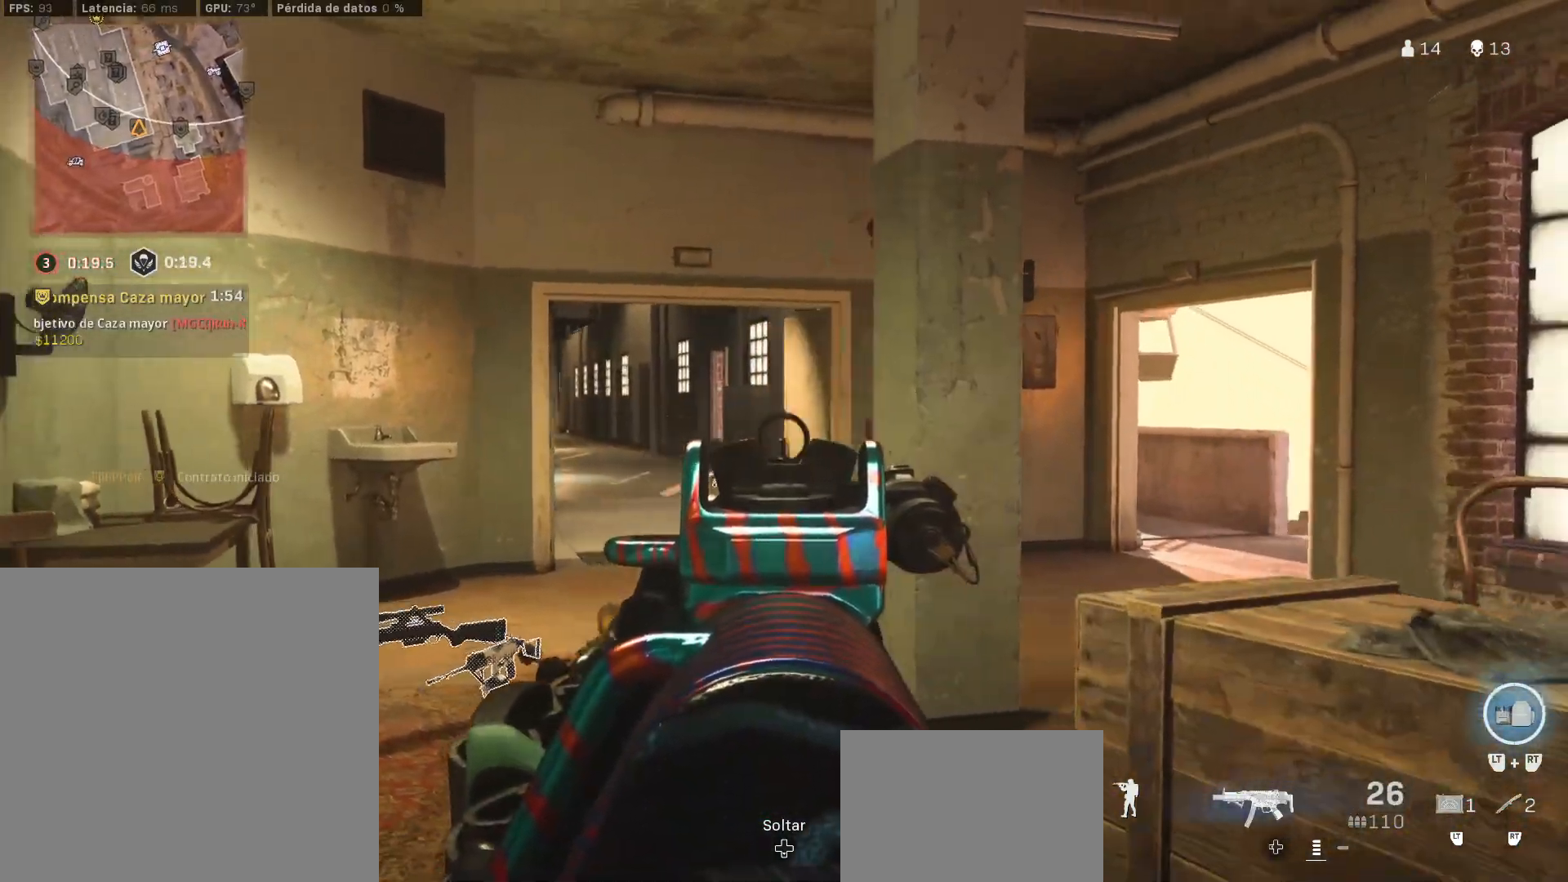
{"buttons": ["L1"], "left_stick": "up-left", "right_stick": "center", "events": [[33, "right_stick", "center"], [383, "left_stick", "up-left"]]}
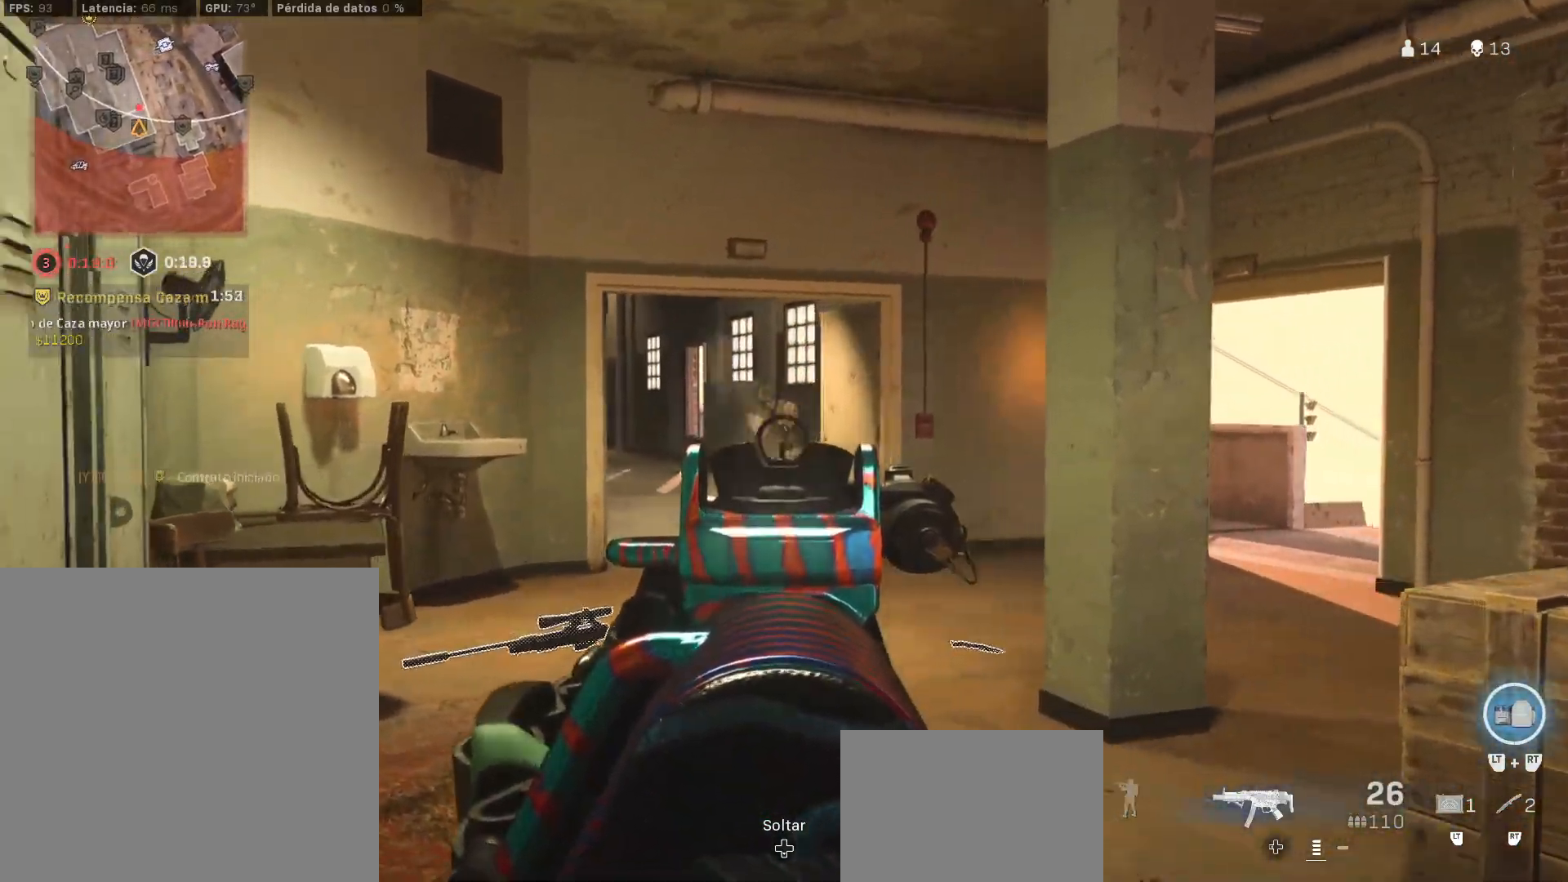
{"buttons": ["CIRCLE", "L1", "R1"], "left_stick": "center", "right_stick": "center", "events": [[83, "R1", "down"], [150, "left_stick", "right"], [150, "right_stick", "left"], [217, "right_stick", "center"], [250, "CIRCLE", "down"], [467, "left_stick", "center"]]}
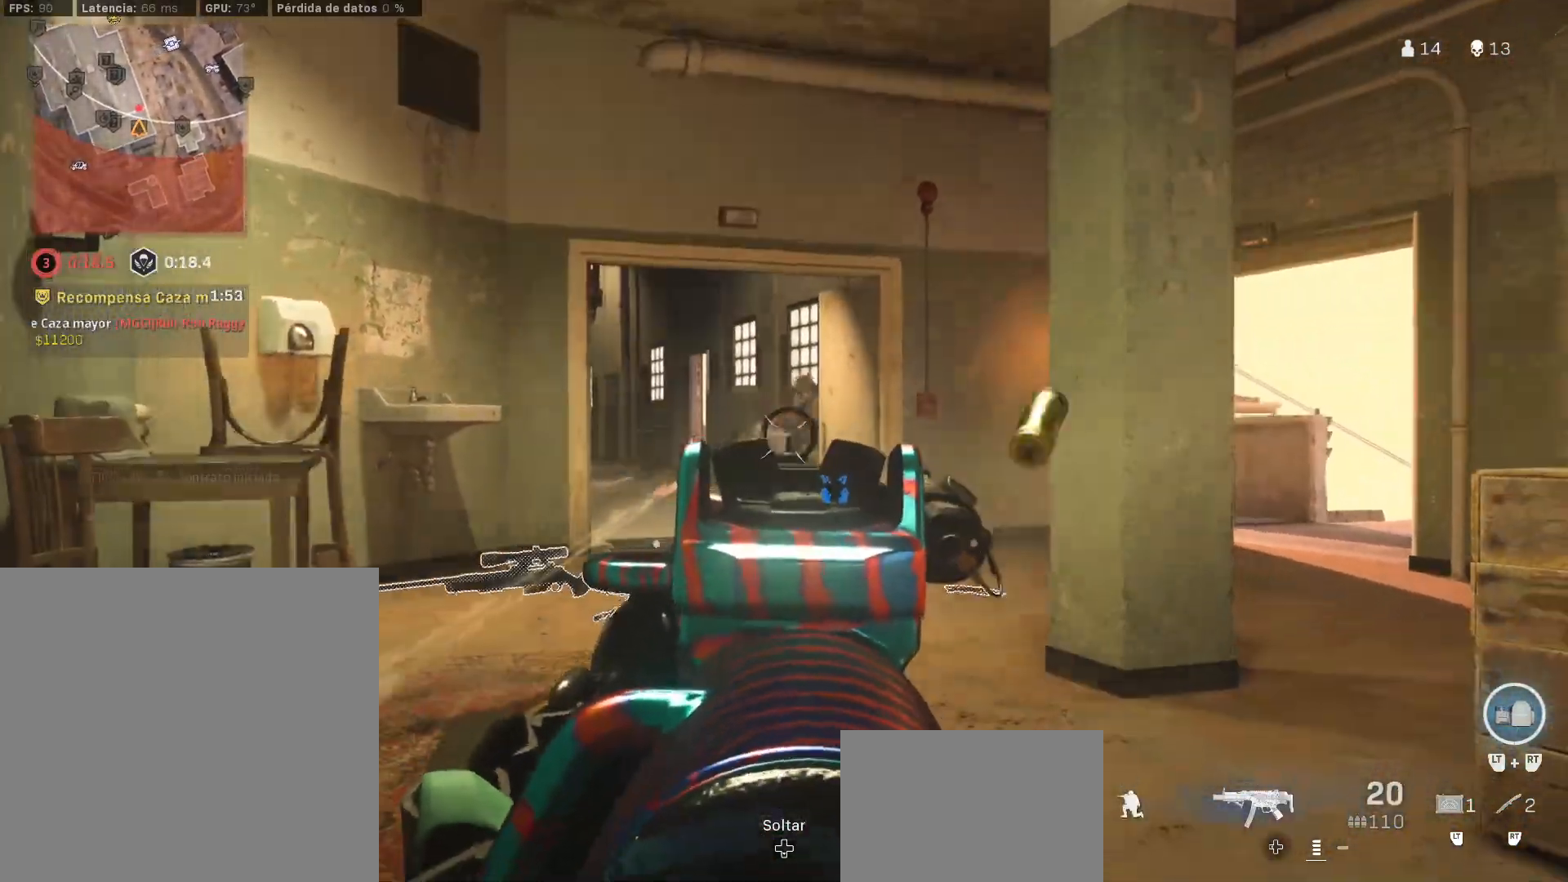
{"buttons": ["L1", "R1"], "left_stick": "up", "right_stick": "center", "events": [[100, "CIRCLE", "up"], [200, "CIRCLE", "down"], [200, "right_stick", "up-right"], [250, "left_stick", "up"], [250, "right_stick", "center"], [300, "CIRCLE", "up"], [367, "CIRCLE", "down"], [467, "CIRCLE", "up"]]}
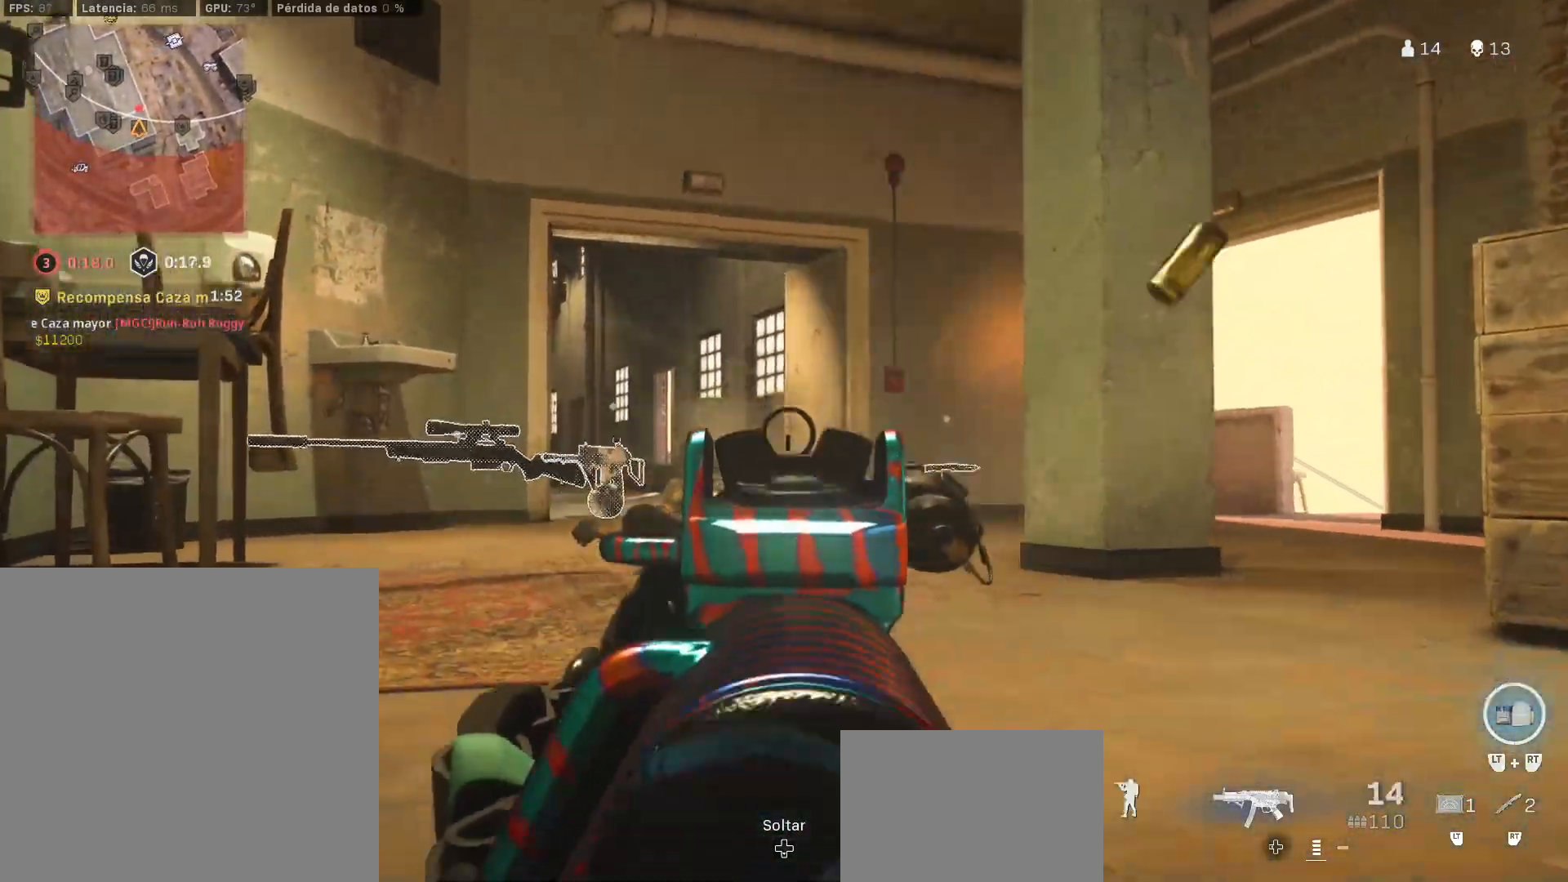
{"buttons": [], "left_stick": "up", "right_stick": "center", "events": [[167, "R1", "up"], [183, "L1", "up"], [183, "L3", "down"], [283, "L3", "up"], [333, "L3", "down"], [450, "L3", "up"]]}
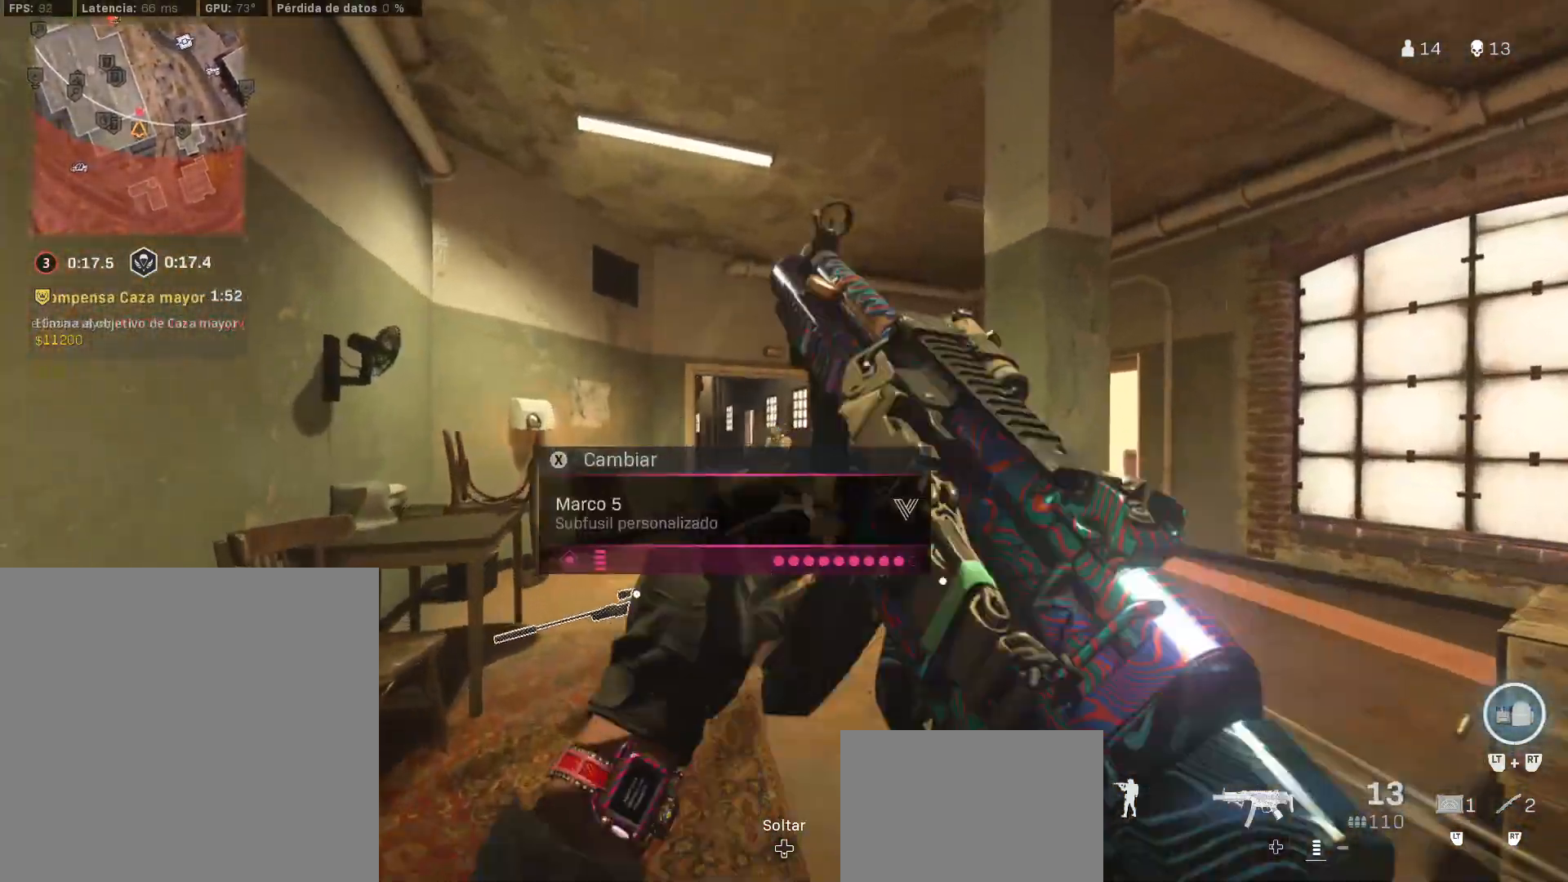
{"buttons": ["CIRCLE", "L1", "R1"], "left_stick": "right", "right_stick": "center", "events": [[100, "CIRCLE", "down"], [117, "CIRCLE", "up"], [117, "left_stick", "up-right"], [167, "CIRCLE", "down"], [167, "R1", "down"], [217, "left_stick", "right"], [233, "L1", "down"]]}
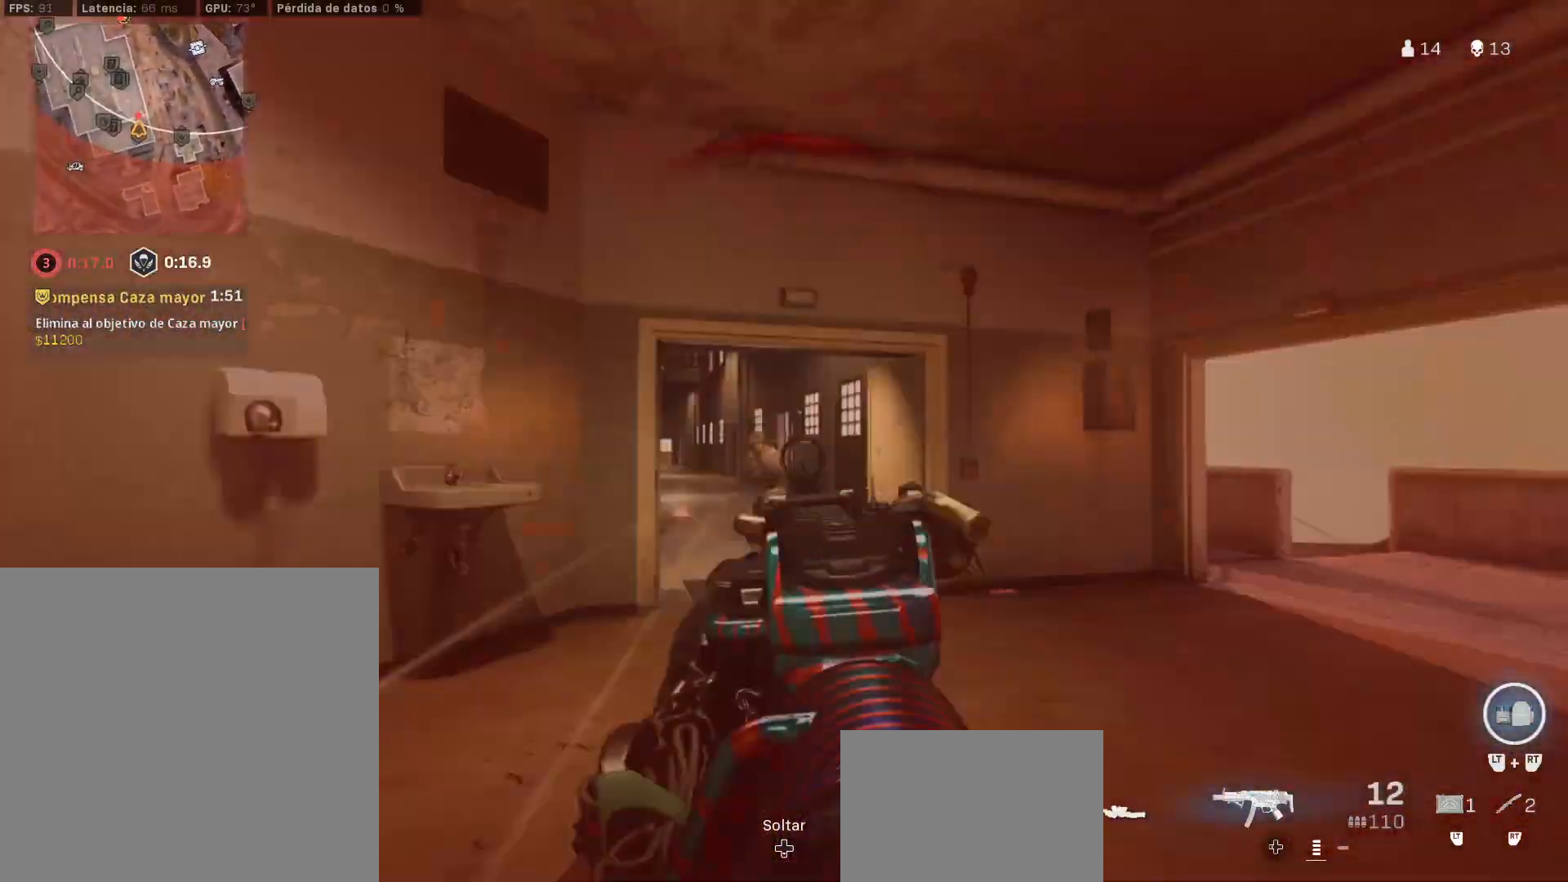
{"buttons": ["CIRCLE", "L1", "R1"], "left_stick": "down", "right_stick": "down-right", "events": [[50, "CIRCLE", "up"], [50, "right_stick", "left"], [67, "left_stick", "center"], [133, "CIRCLE", "down"], [167, "right_stick", "center"], [350, "left_stick", "down"], [450, "right_stick", "down-right"]]}
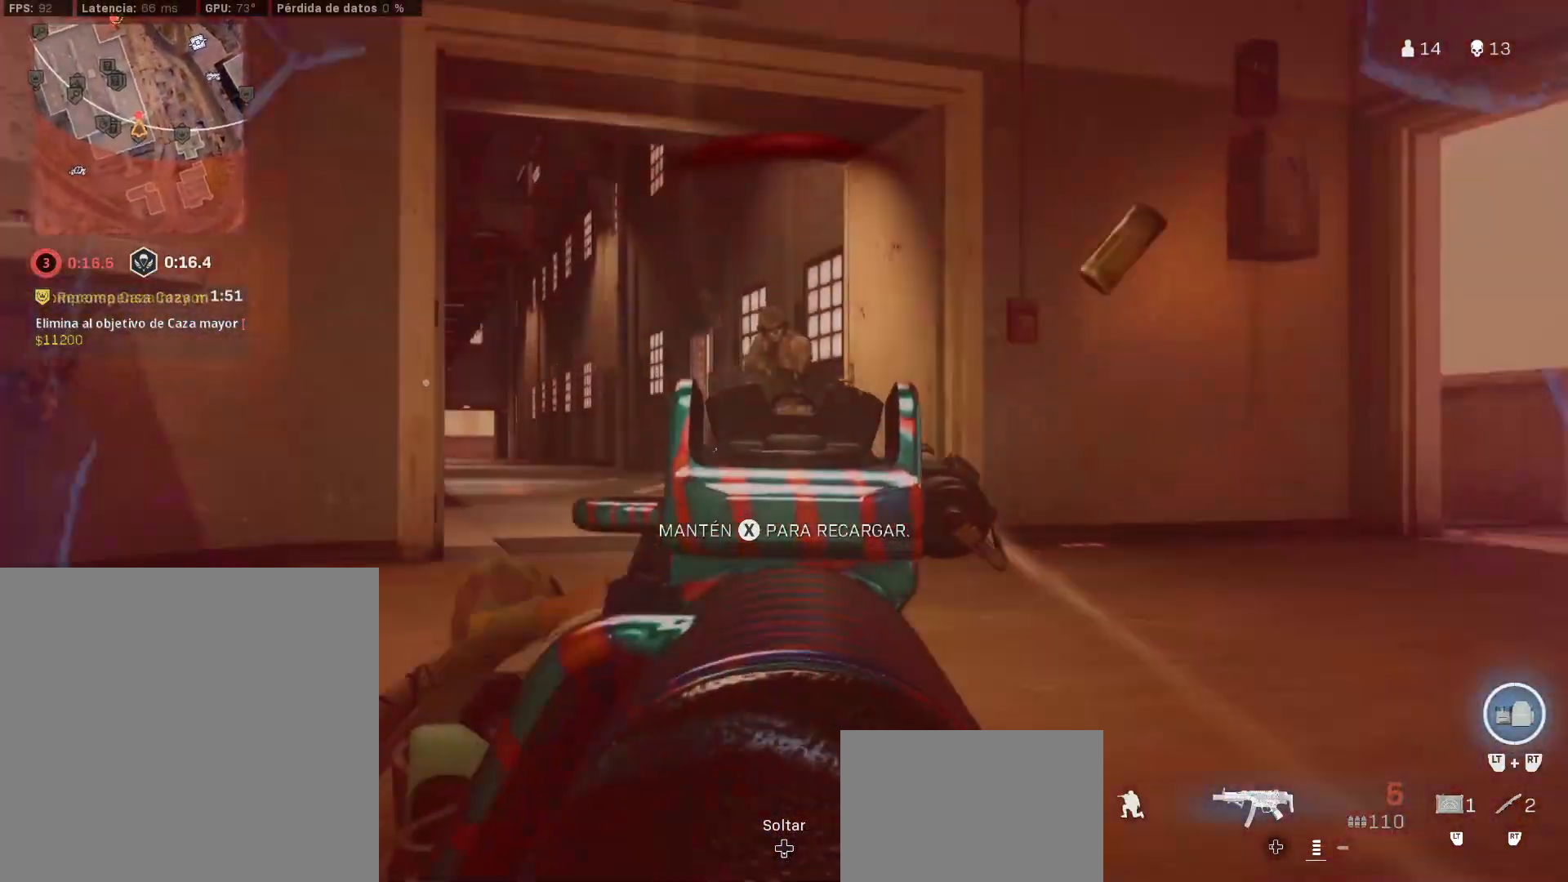
{"buttons": ["L1", "R1"], "left_stick": "down", "right_stick": "center", "events": [[17, "CIRCLE", "up"], [50, "right_stick", "center"], [167, "right_stick", "down-right"], [217, "right_stick", "center"]]}
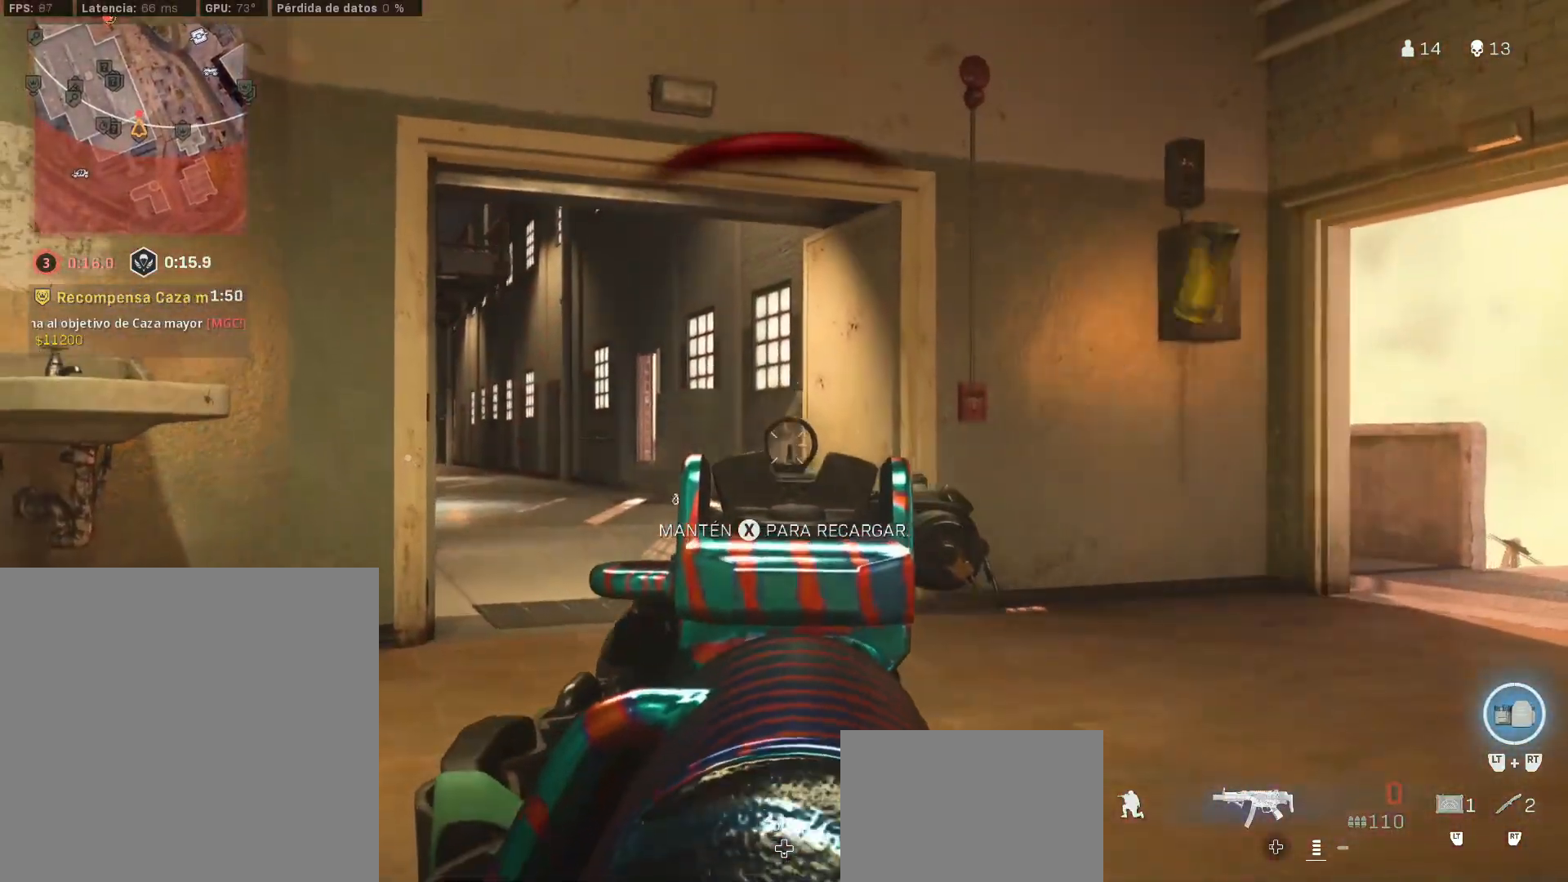
{"buttons": ["L1", "L3"], "left_stick": "up", "right_stick": "center", "events": [[150, "CIRCLE", "down"], [150, "left_stick", "down-left"], [233, "CIRCLE", "up"], [400, "TRIANGLE", "down"], [450, "left_stick", "up"], [483, "R1", "up"], [500, "L3", "down"], [500, "TRIANGLE", "up"]]}
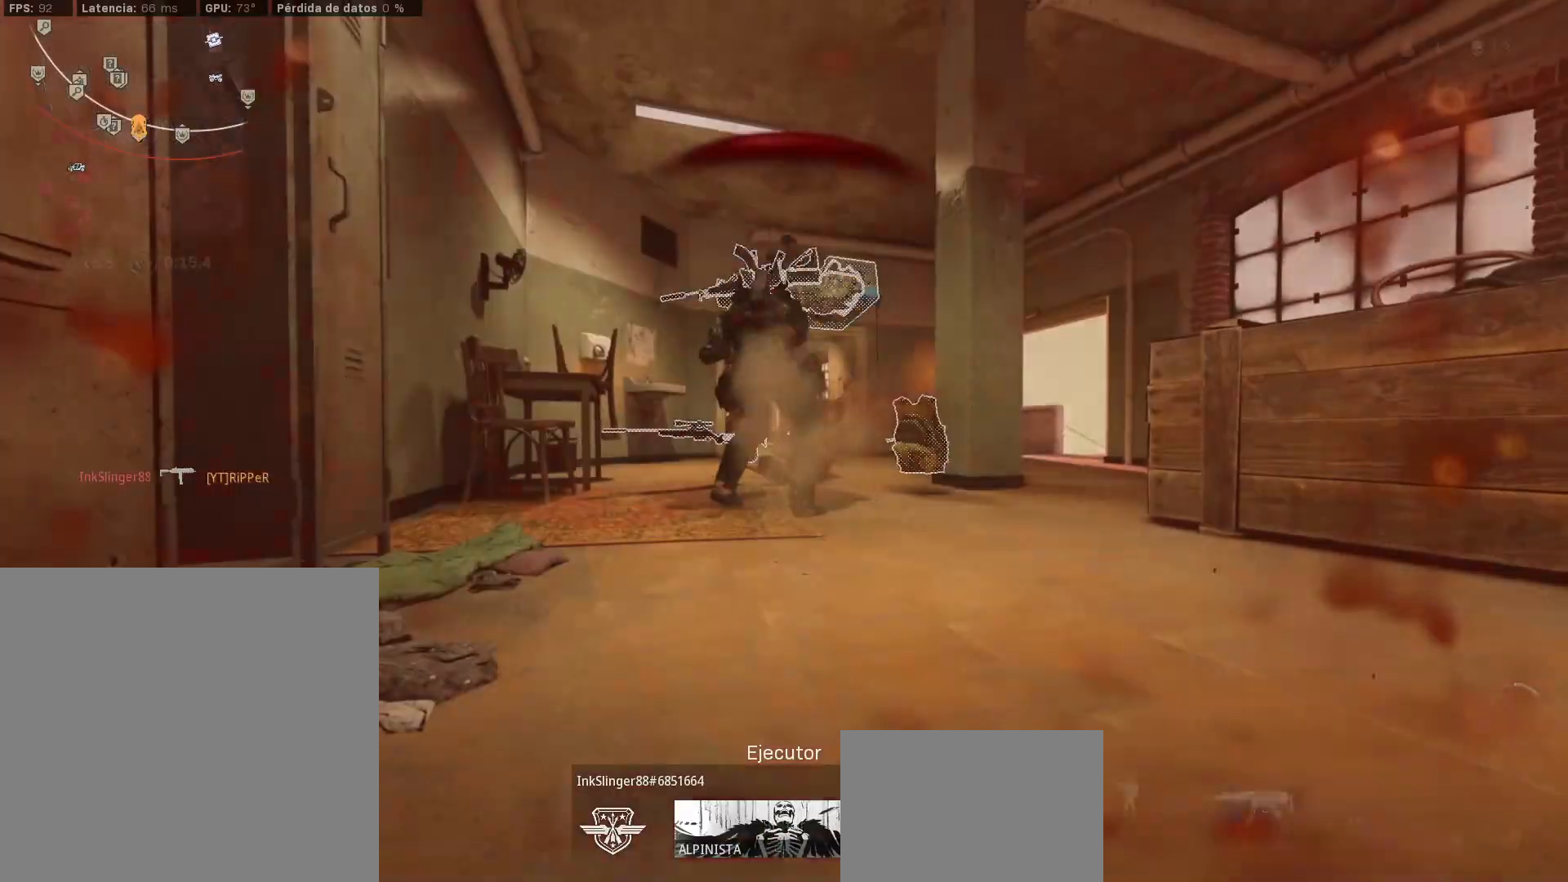
{"buttons": ["SQUARE", "R1"], "left_stick": "up", "right_stick": "center", "events": [[17, "L1", "up"], [150, "R1", "down"], [333, "L3", "up"], [350, "R1", "up"], [450, "R1", "down"], [450, "SQUARE", "down"]]}
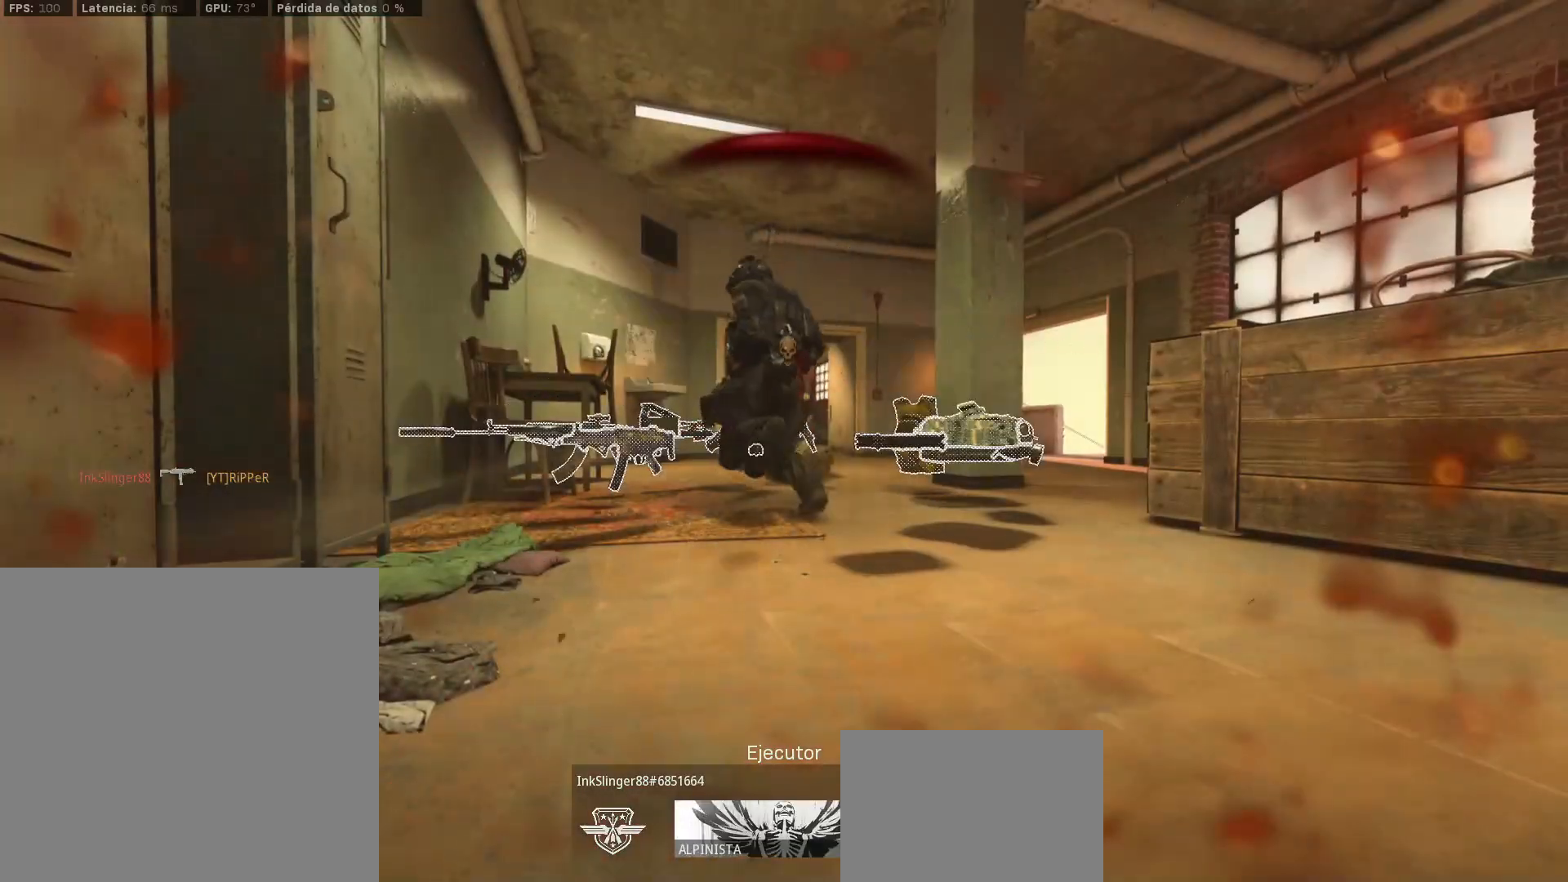
{"buttons": ["SQUARE"], "left_stick": "center", "right_stick": "center", "events": [[50, "R1", "up"], [50, "SQUARE", "up"], [100, "SQUARE", "down"], [200, "SQUARE", "up"], [283, "SQUARE", "down"], [417, "SQUARE", "up"], [483, "SQUARE", "down"], [483, "left_stick", "center"]]}
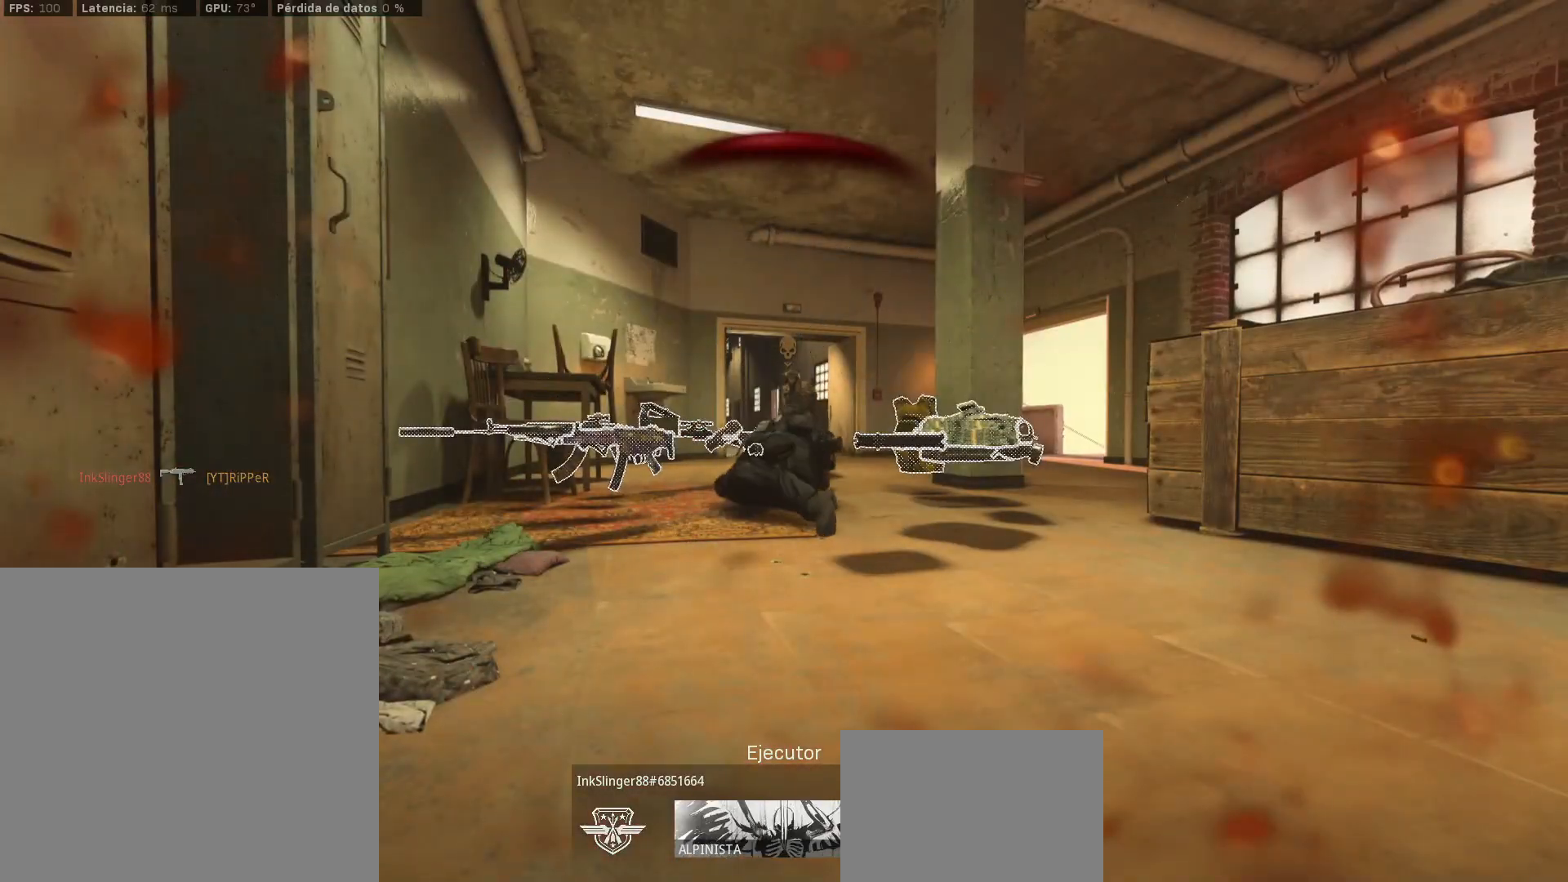
{"buttons": ["SQUARE"], "left_stick": "center", "right_stick": "center", "events": [[450, "SQUARE", "up"], [500, "SQUARE", "down"]]}
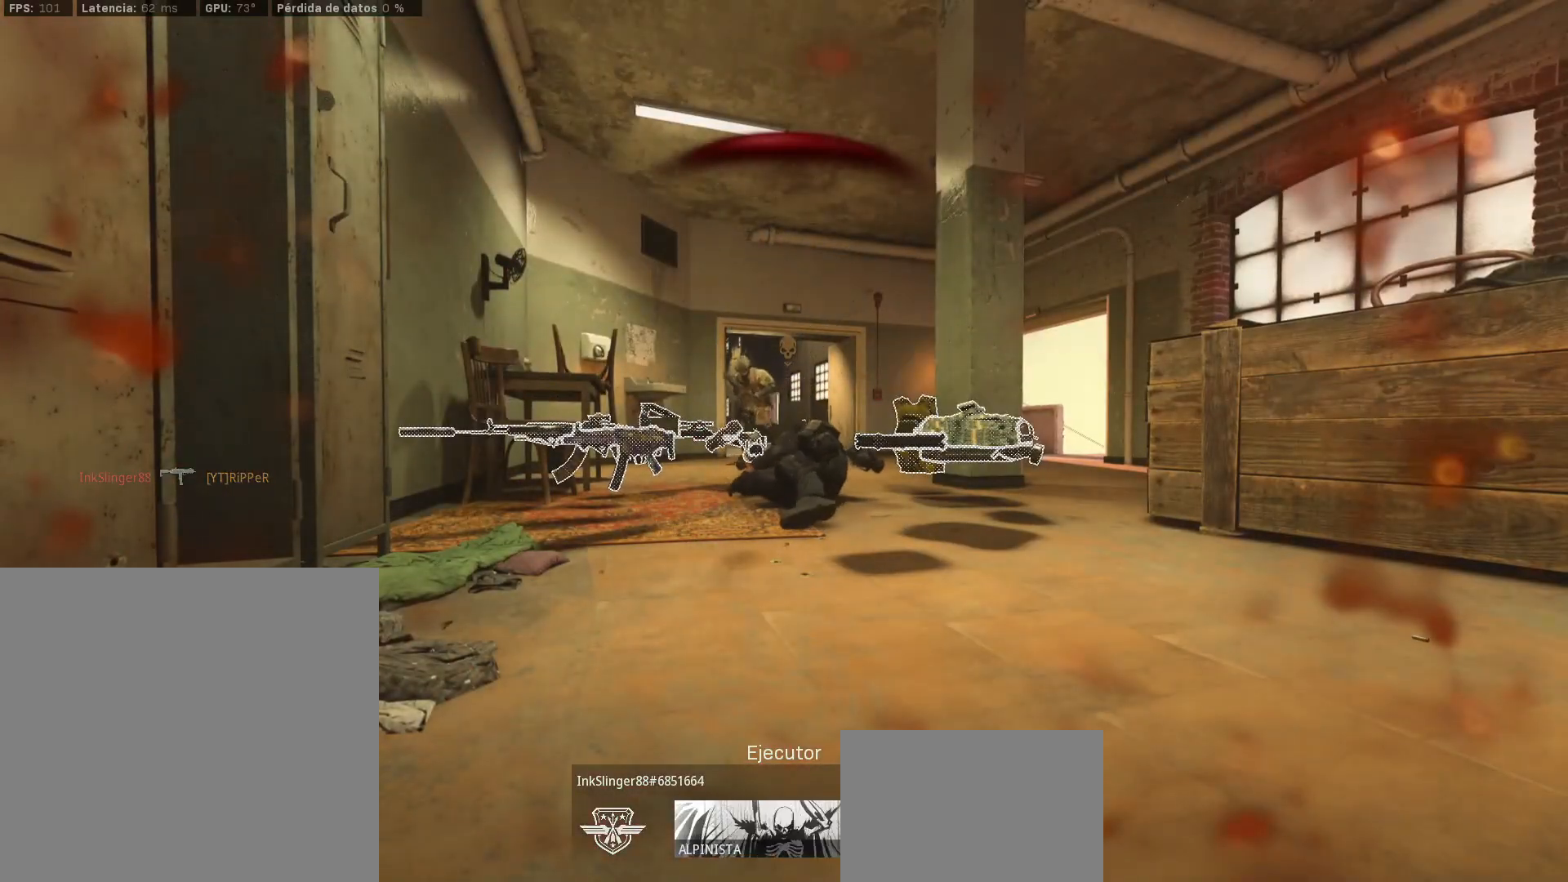
{"buttons": [], "left_stick": "center", "right_stick": "center", "events": [[150, "SQUARE", "up"], [200, "SQUARE", "down"], [317, "SQUARE", "up"], [417, "SQUARE", "down"], [500, "SQUARE", "up"]]}
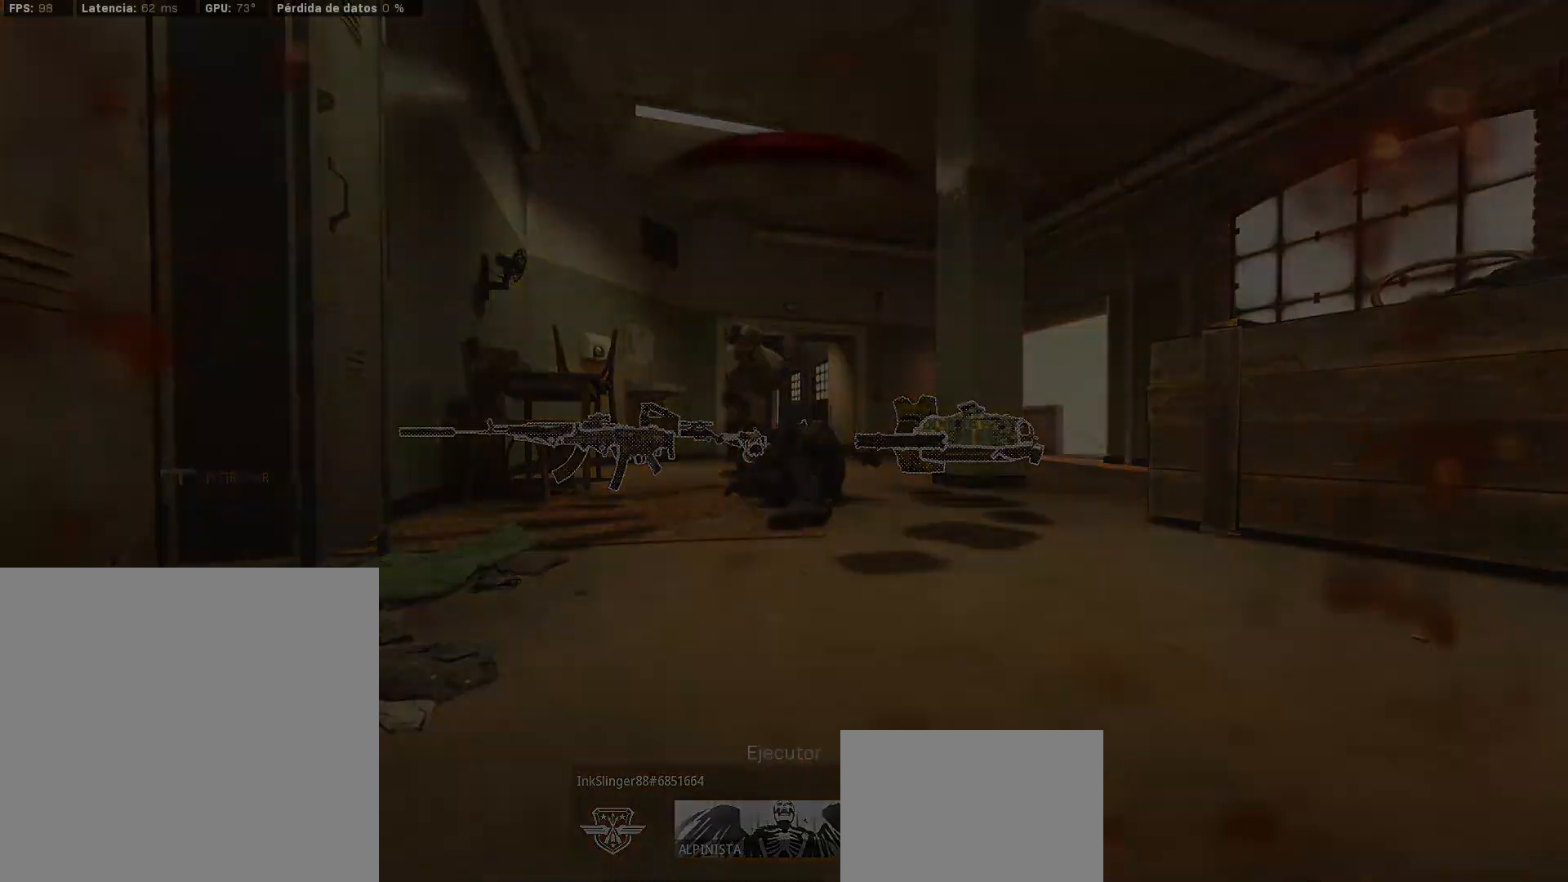
{"buttons": [], "left_stick": "center", "right_stick": "center", "events": [[67, "SQUARE", "down"], [217, "SQUARE", "up"], [267, "SQUARE", "down"], [317, "SQUARE", "up"]]}
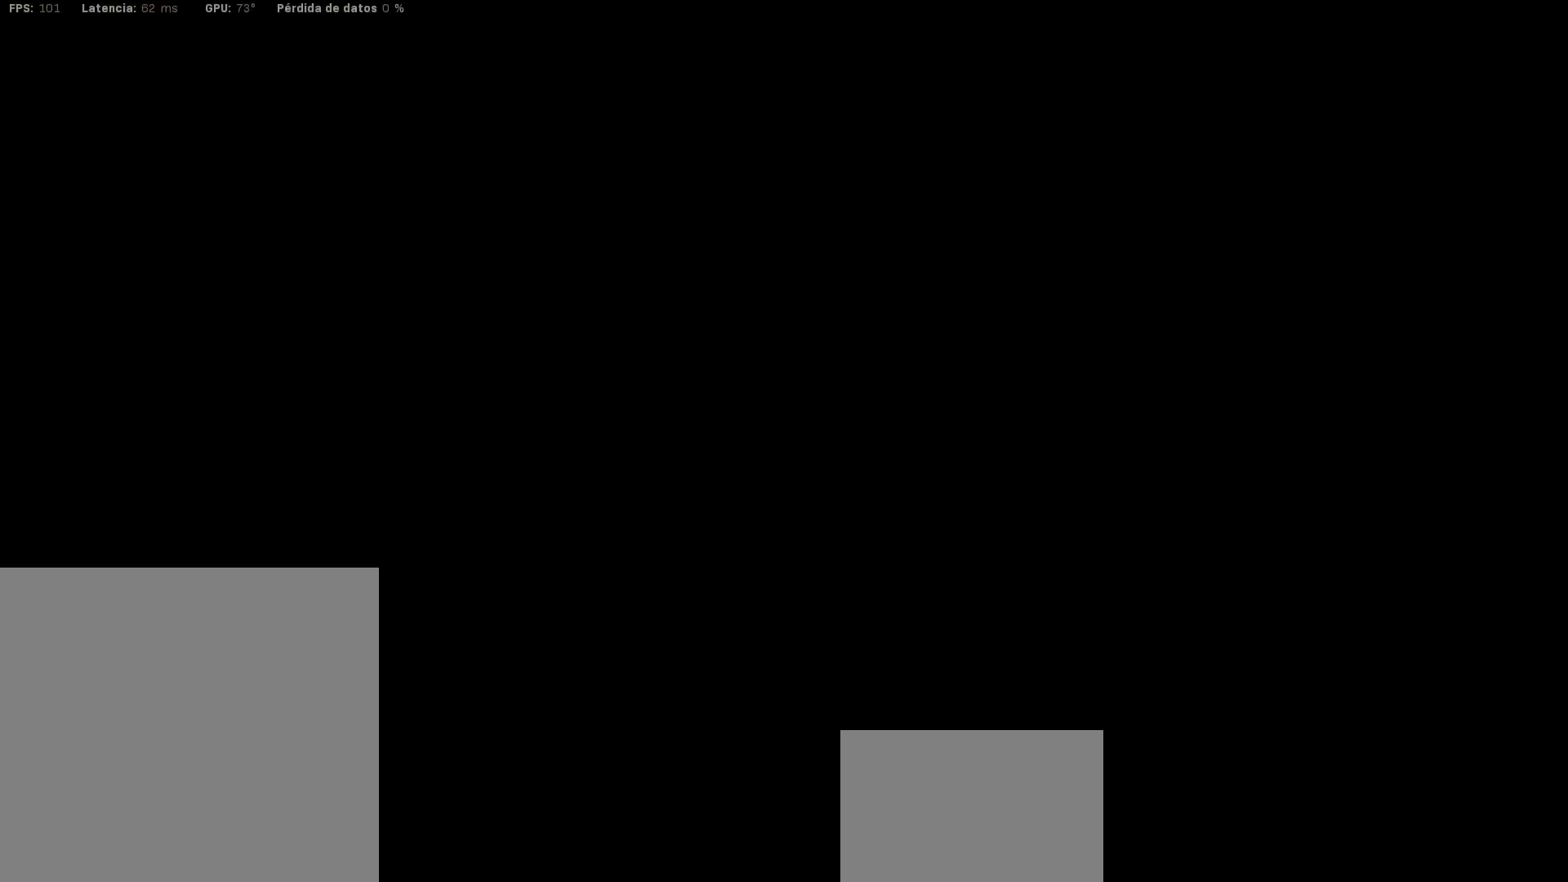
{"buttons": [], "left_stick": "center", "right_stick": "center", "events": []}
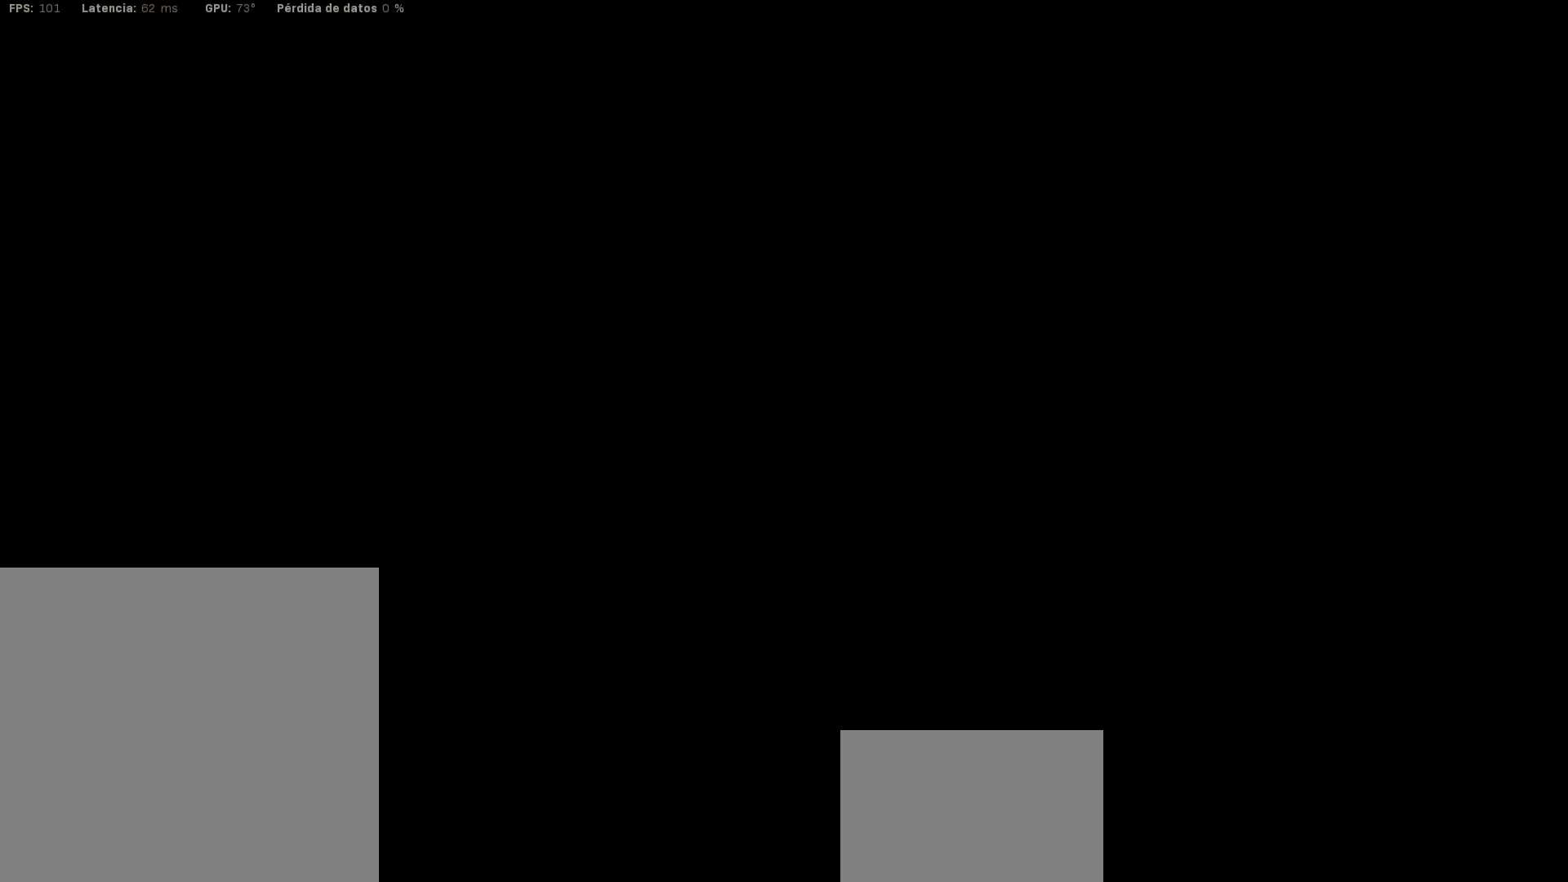
{"buttons": ["R1"], "left_stick": "center", "right_stick": "center", "events": [[100, "L1", "down"], [200, "L1", "up"], [233, "R1", "down"]]}
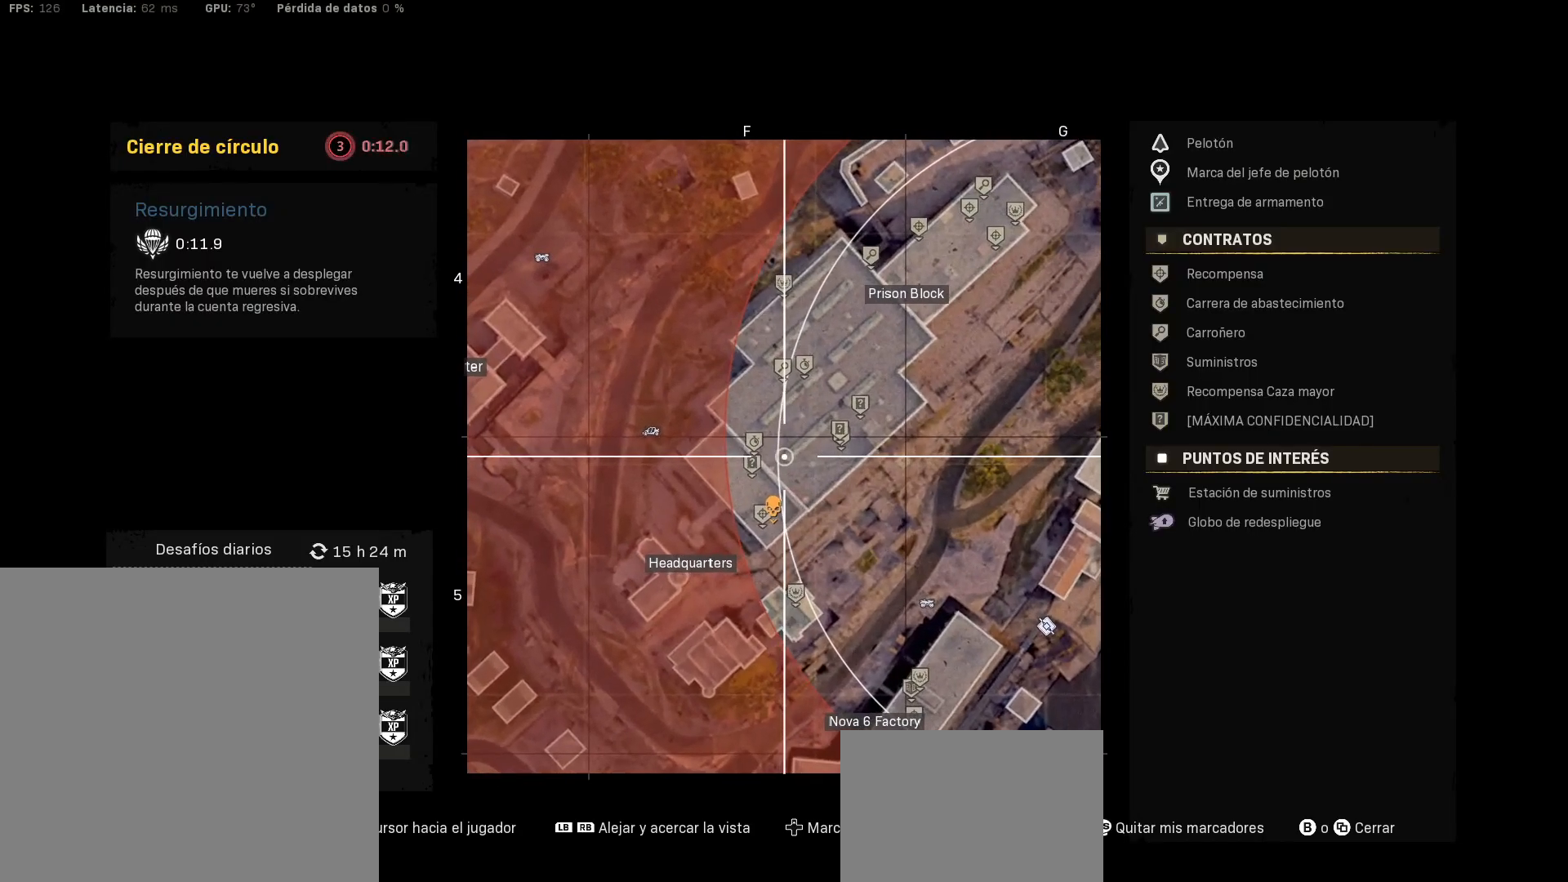
{"buttons": [], "left_stick": "center", "right_stick": "center", "events": [[50, "right_stick", "right"], [100, "L1", "down"], [100, "R1", "up"], [133, "right_stick", "center"], [217, "L1", "up"], [350, "R1", "down"], [500, "R1", "up"]]}